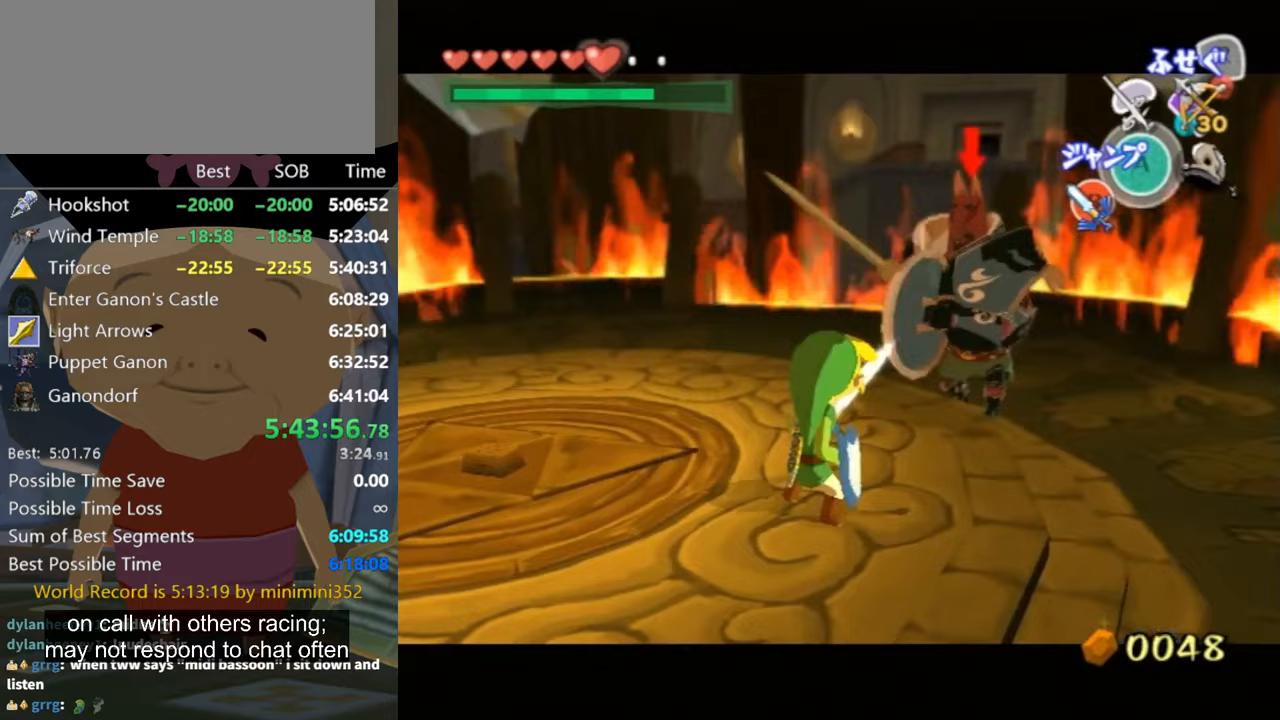
Gameplay with a controller (Nintendo layout); each line is a JSON object with the inputs held at the frame after it. "events" lists button and stick changes between this image and that frame as [ms after this image, input, new state], when the widget could be followed in between. Not read: L3 R3.
{"buttons": ["L1"], "left_stick": "center", "right_stick": "center", "events": [[133, "left_stick", "up-left"], [367, "left_stick", "center"]]}
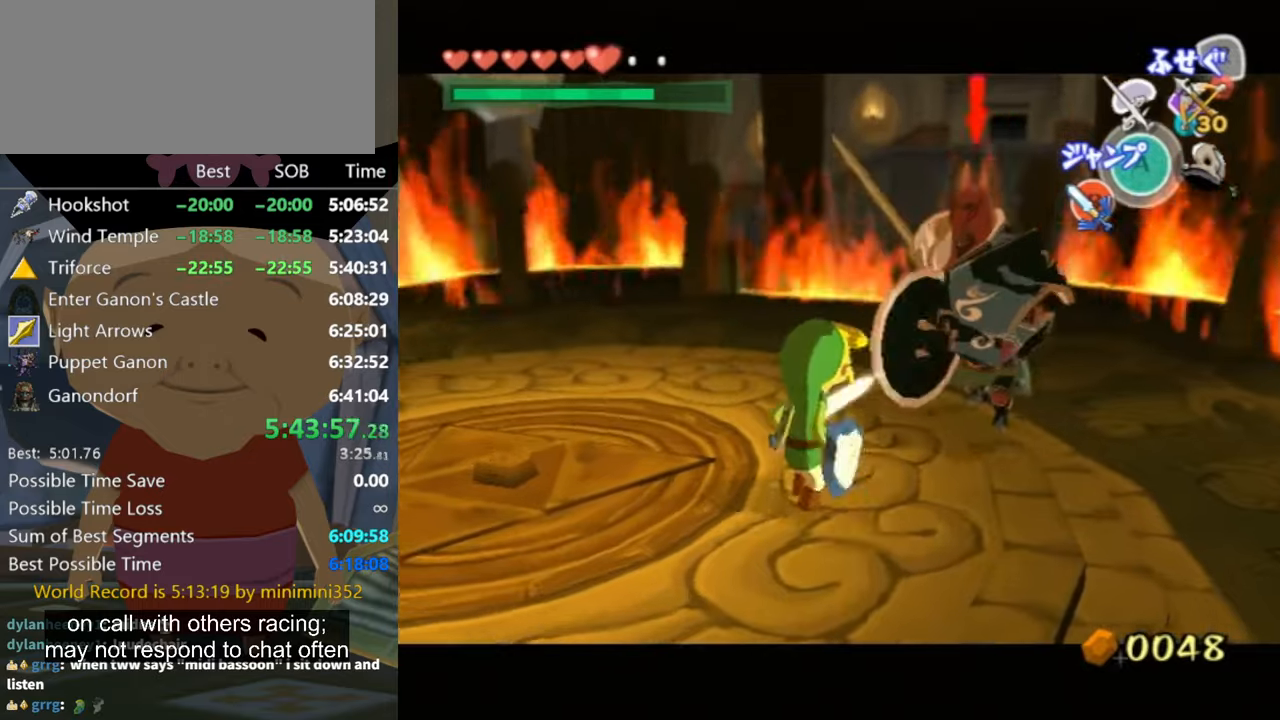
{"buttons": ["L1"], "left_stick": "center", "right_stick": "center", "events": [[33, "left_stick", "up-left"], [233, "left_stick", "center"]]}
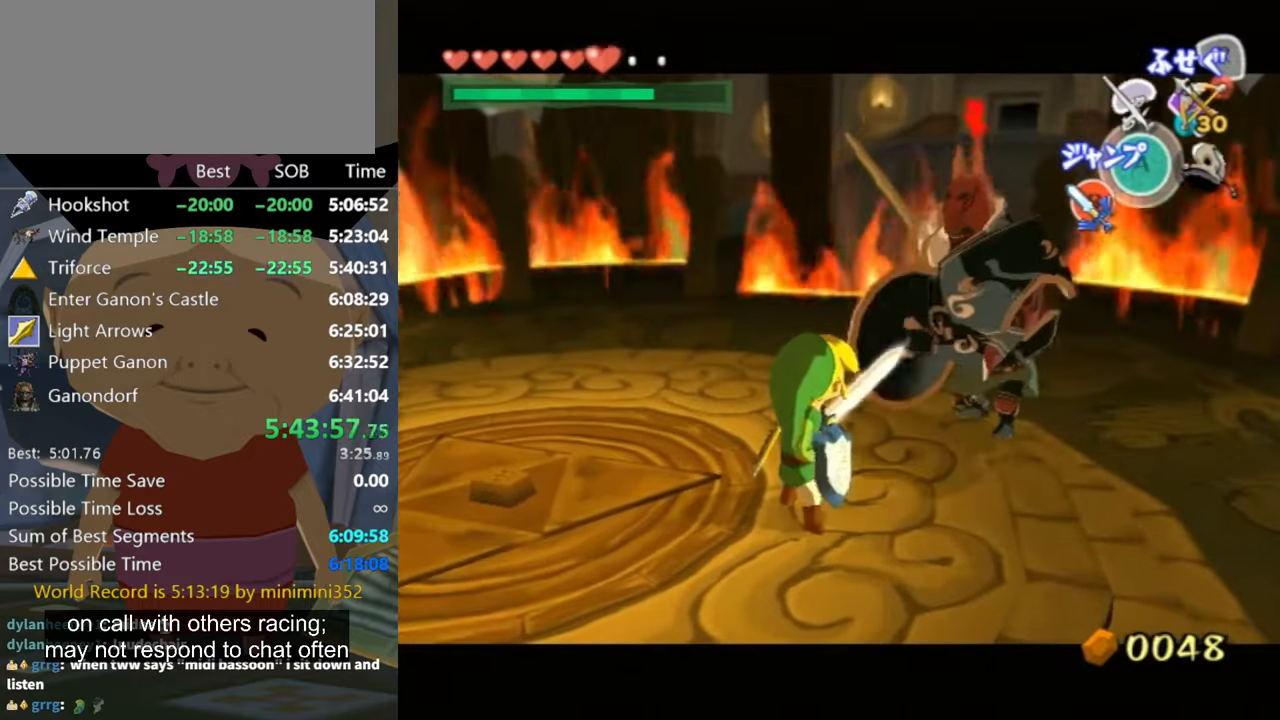
{"buttons": ["L1"], "left_stick": "center", "right_stick": "center", "events": []}
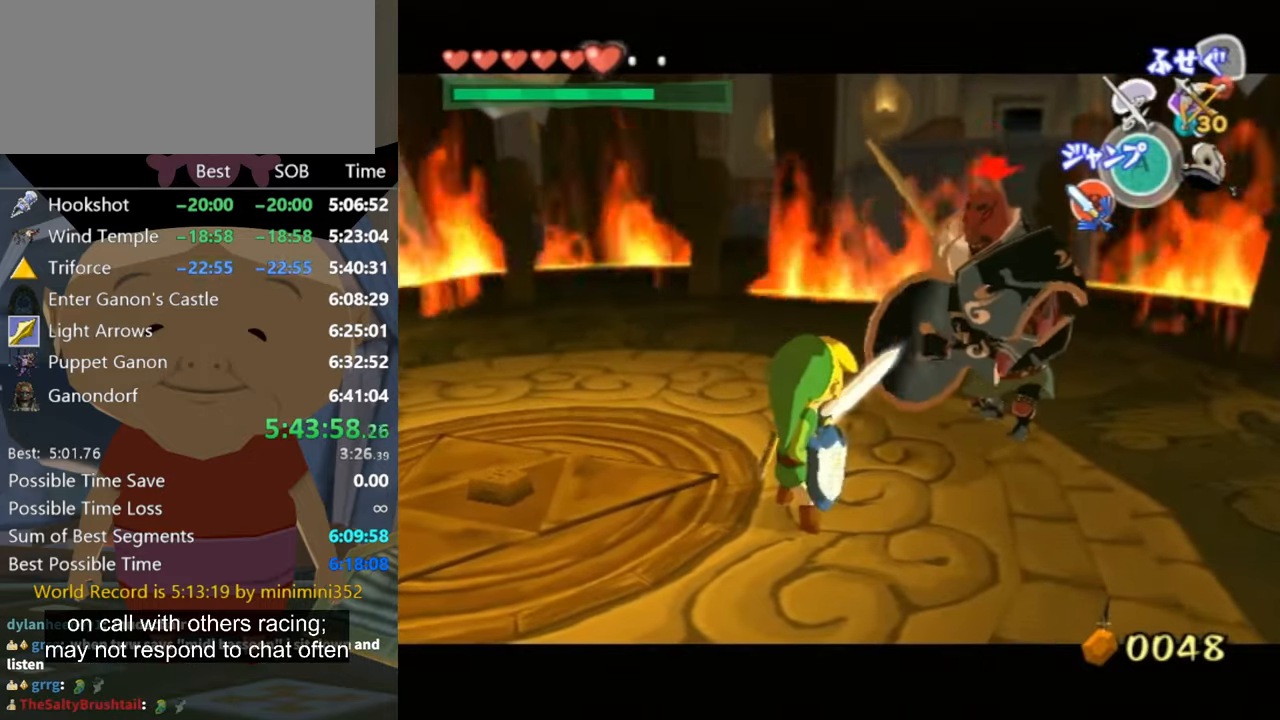
{"buttons": ["L1"], "left_stick": "center", "right_stick": "center", "events": []}
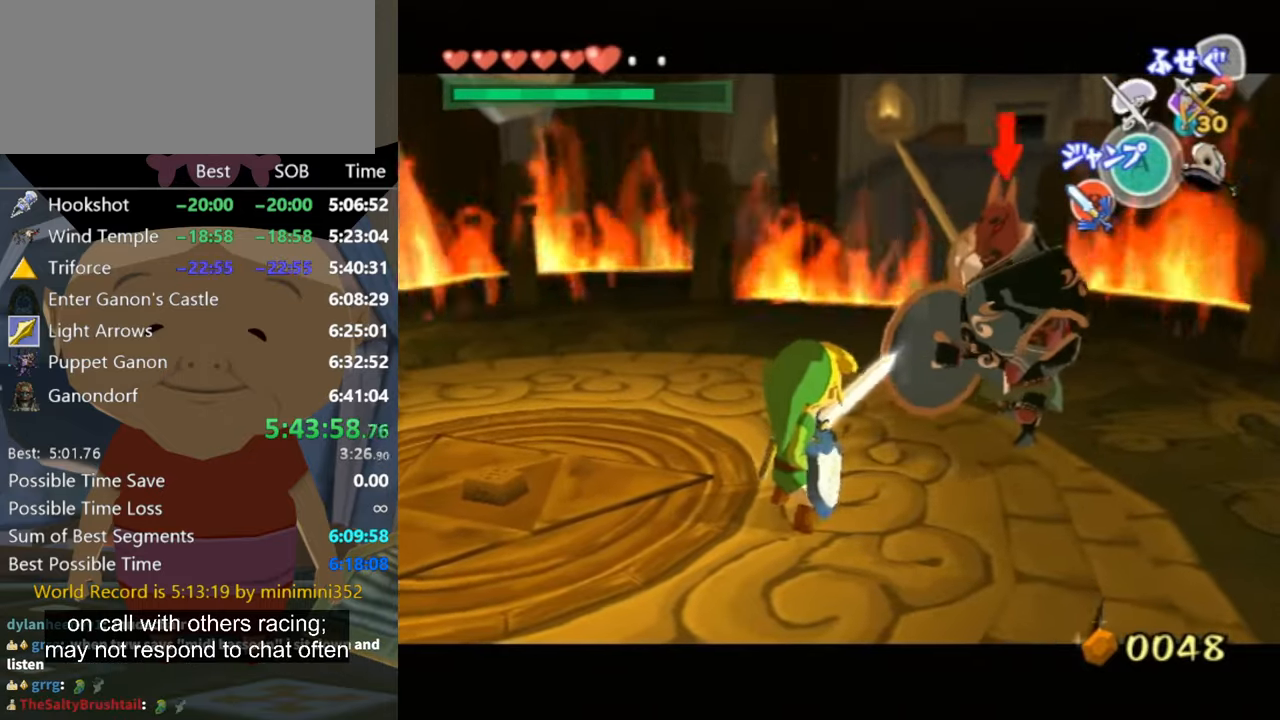
{"buttons": ["L1"], "left_stick": "center", "right_stick": "center", "events": []}
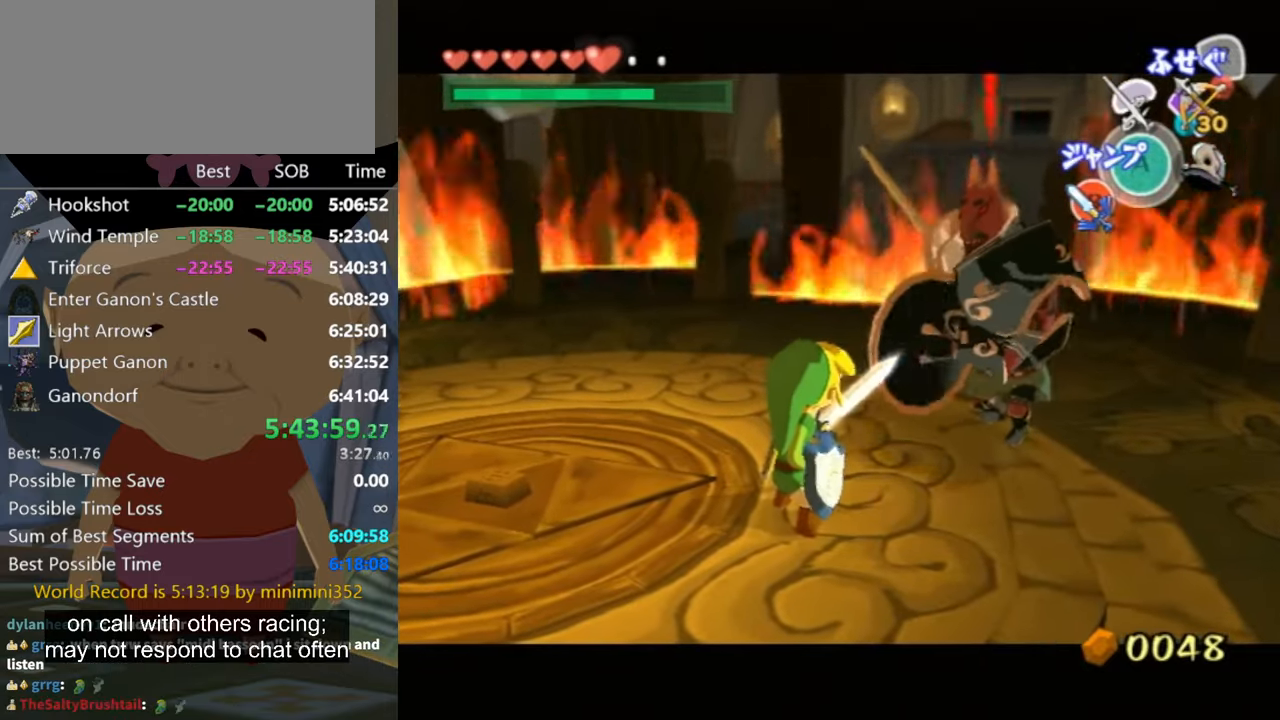
{"buttons": ["L1"], "left_stick": "center", "right_stick": "center", "events": []}
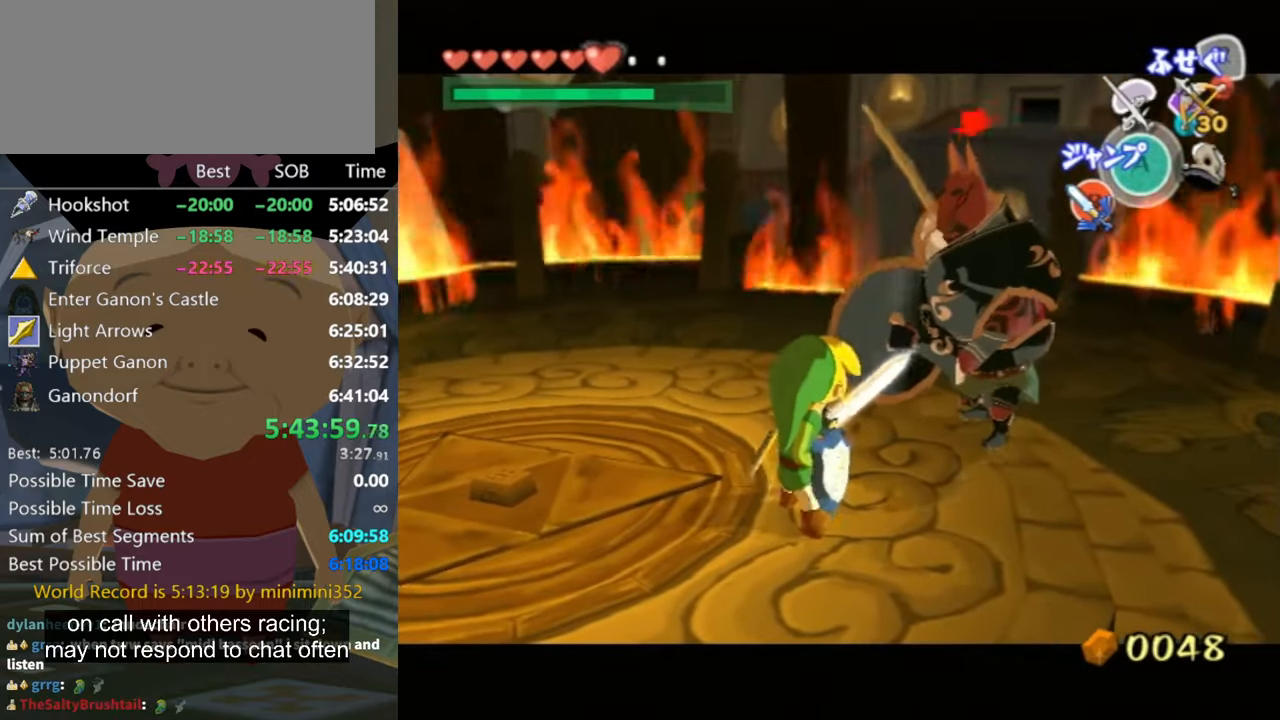
{"buttons": ["L1"], "left_stick": "center", "right_stick": "center", "events": []}
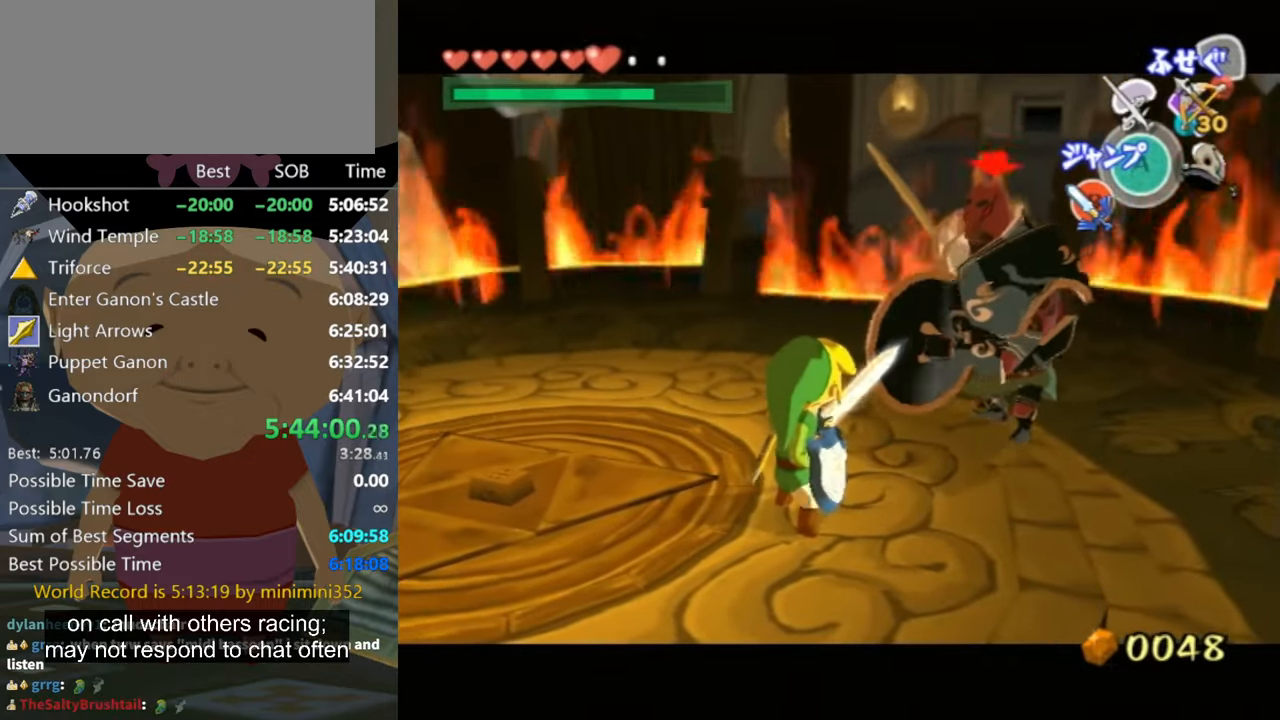
{"buttons": ["L1"], "left_stick": "center", "right_stick": "center", "events": []}
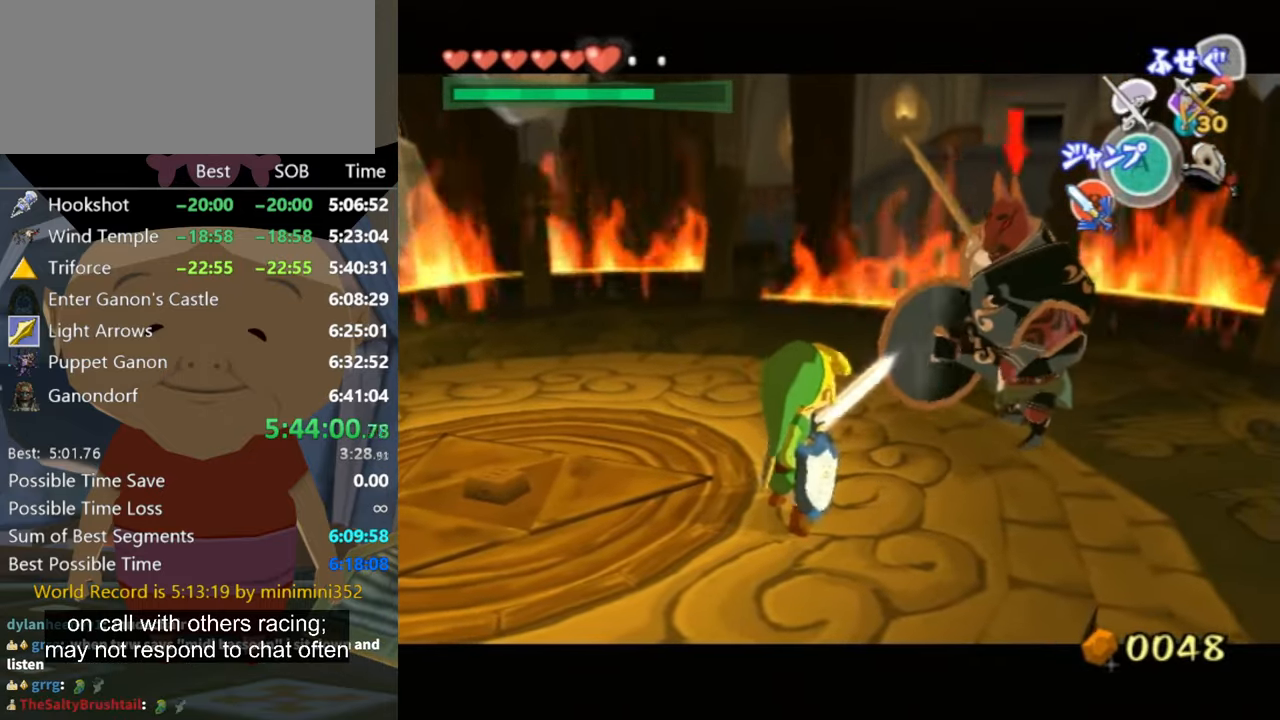
{"buttons": ["L1"], "left_stick": "up", "right_stick": "center", "events": [[500, "left_stick", "up"]]}
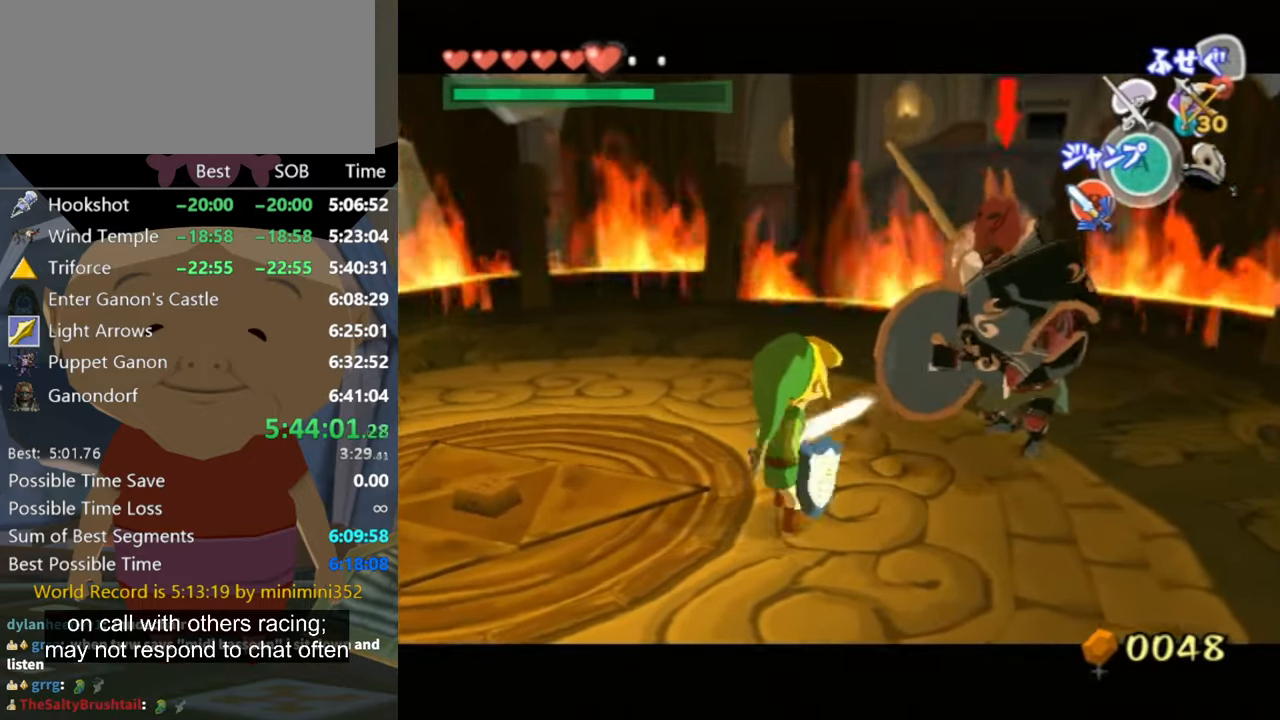
{"buttons": ["L1"], "left_stick": "center", "right_stick": "center", "events": [[67, "left_stick", "up-left"], [233, "left_stick", "center"]]}
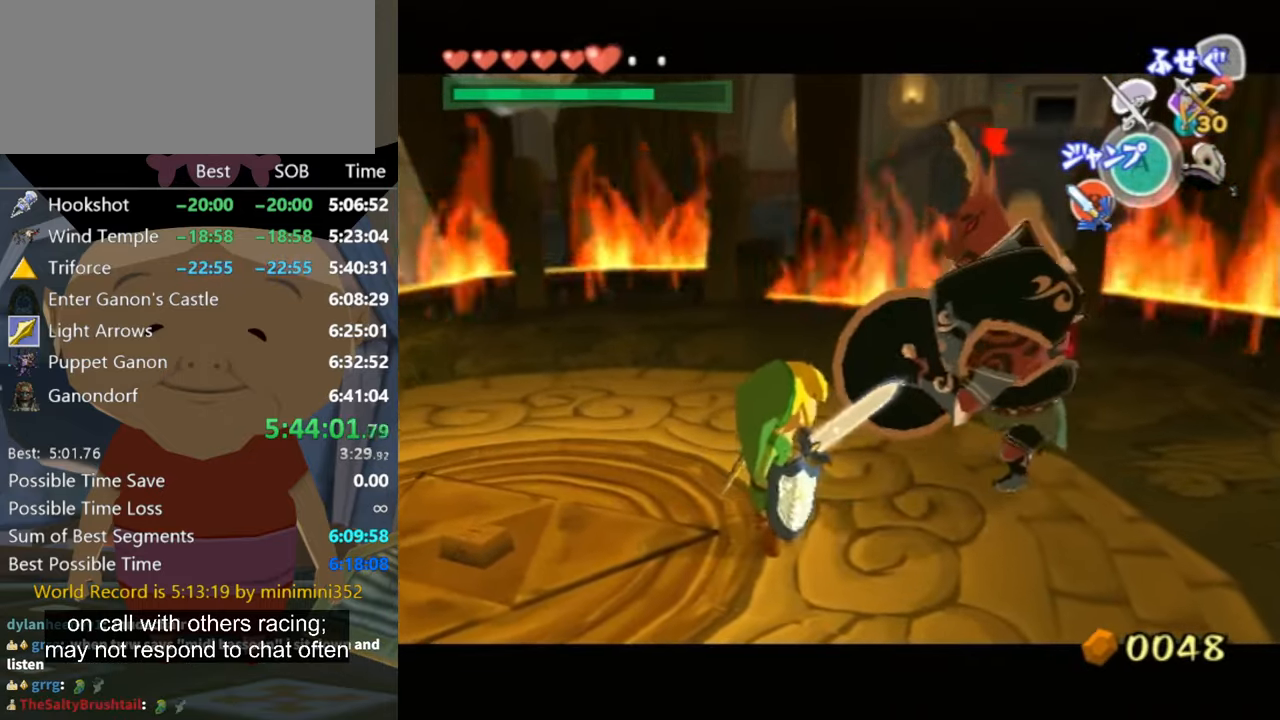
{"buttons": ["L1"], "left_stick": "down-left", "right_stick": "center", "events": [[400, "left_stick", "down-left"]]}
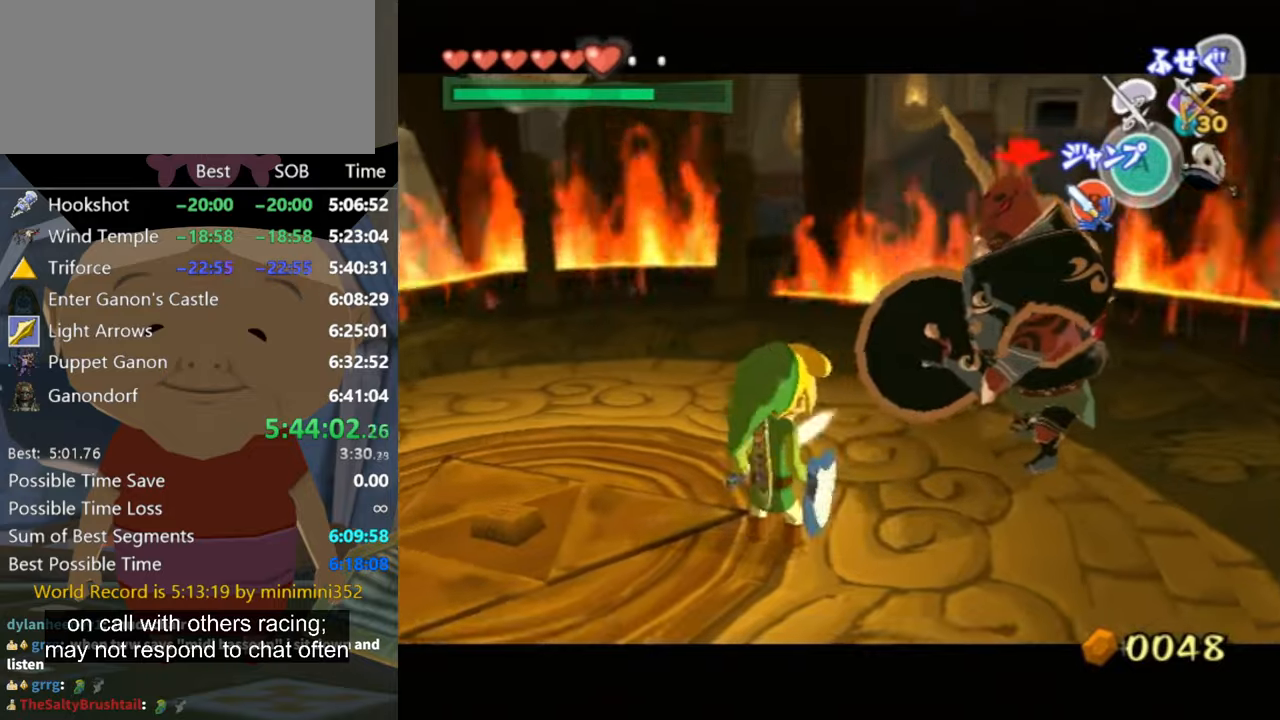
{"buttons": ["L1"], "left_stick": "right", "right_stick": "center", "events": [[66, "left_stick", "center"], [466, "left_stick", "right"]]}
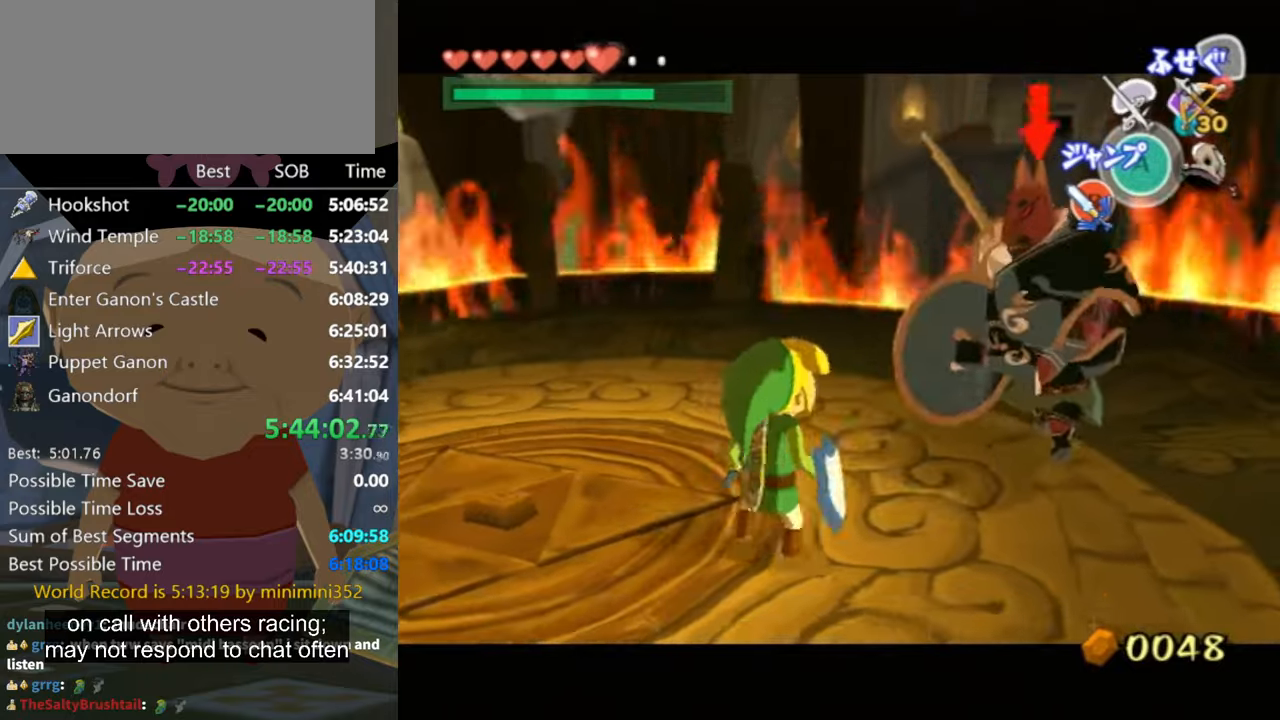
{"buttons": ["L1"], "left_stick": "down-right", "right_stick": "center", "events": [[166, "left_stick", "center"], [466, "left_stick", "down-right"]]}
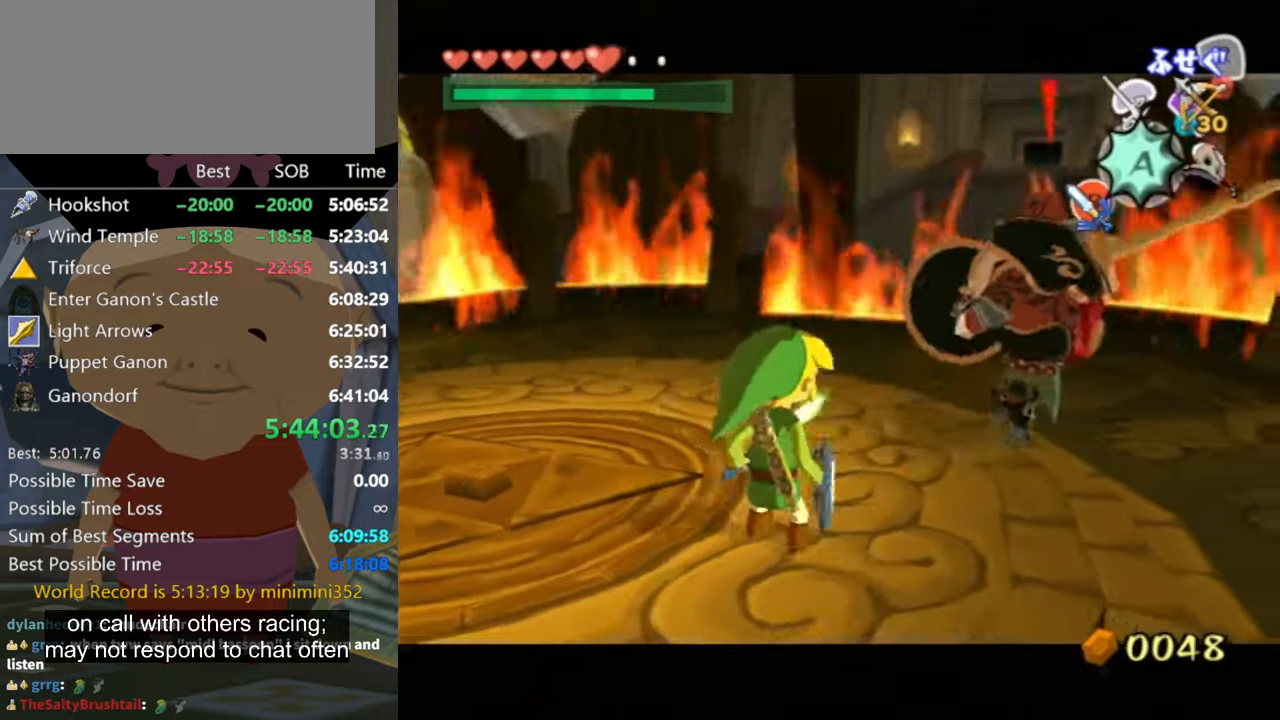
{"buttons": ["L1"], "left_stick": "center", "right_stick": "center", "events": [[33, "left_stick", "center"], [166, "A", "down"], [200, "A", "up"]]}
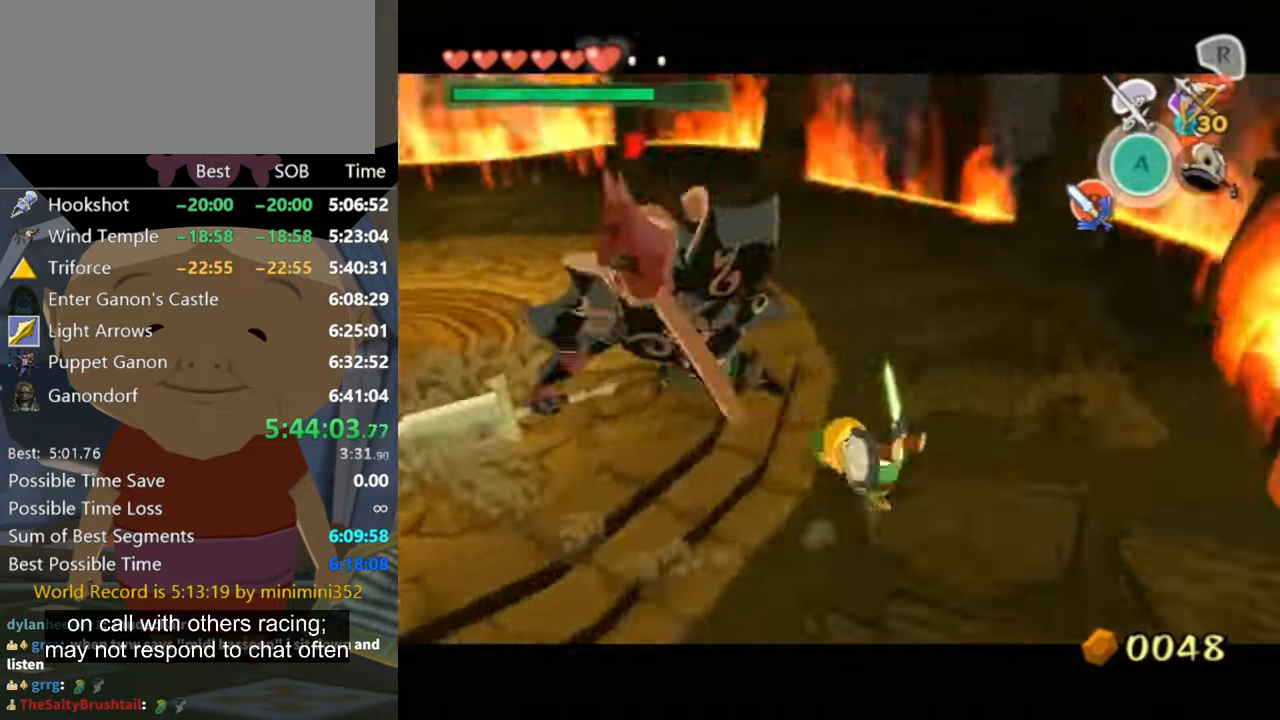
{"buttons": ["L1"], "left_stick": "center", "right_stick": "center", "events": []}
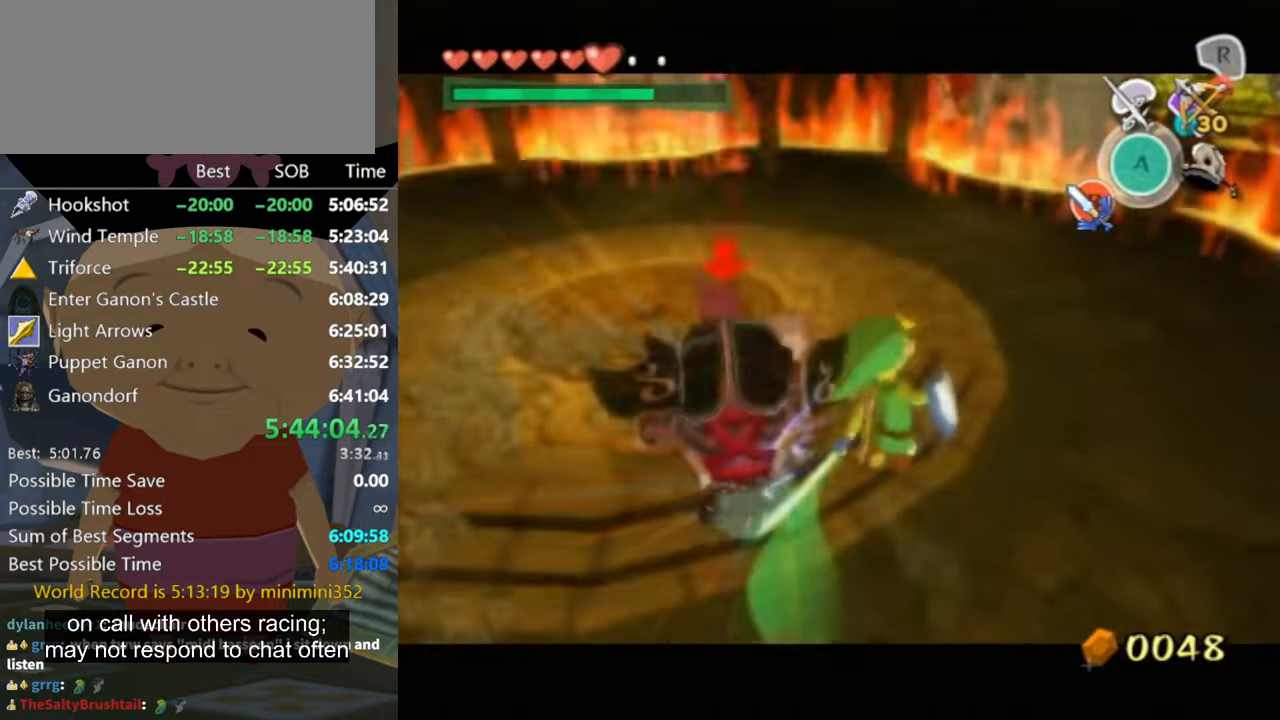
{"buttons": [], "left_stick": "up-left", "right_stick": "down-right", "events": [[166, "L1", "up"], [466, "left_stick", "up-left"], [500, "right_stick", "down-right"]]}
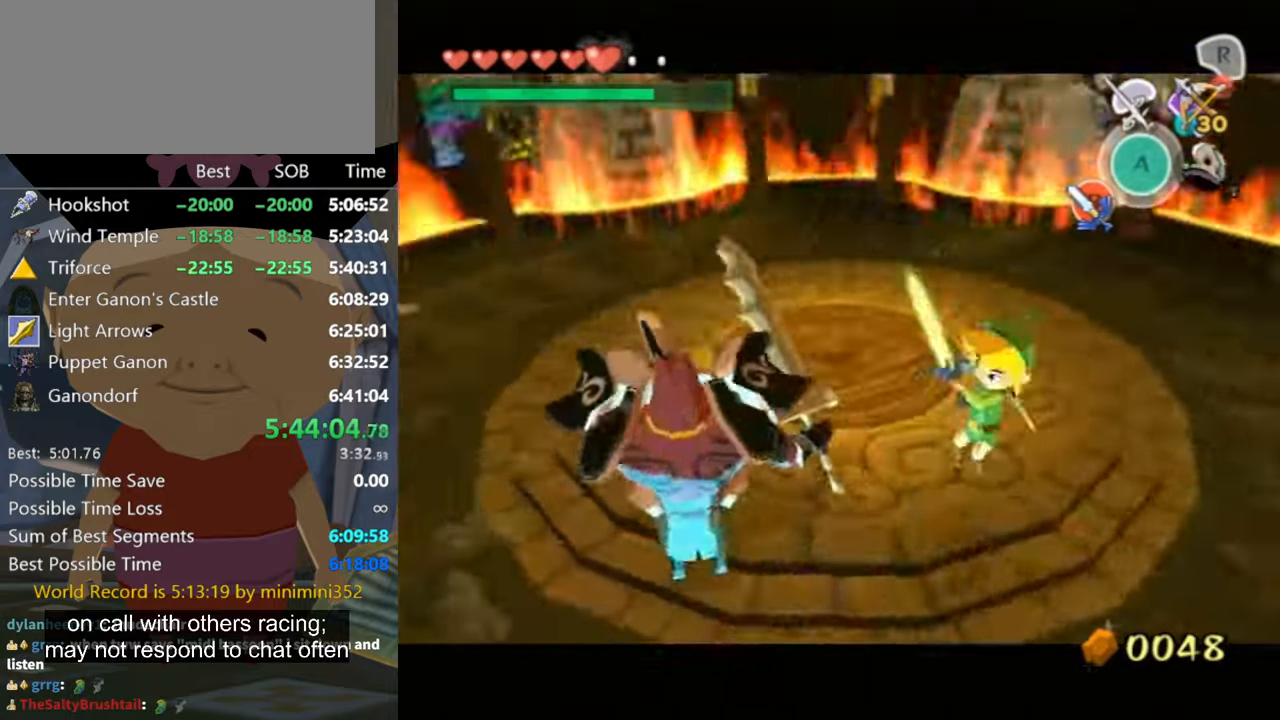
{"buttons": [], "left_stick": "up-left", "right_stick": "down-right", "events": [[266, "left_stick", "up"], [333, "right_stick", "center"], [433, "left_stick", "up-left"], [433, "right_stick", "down-right"]]}
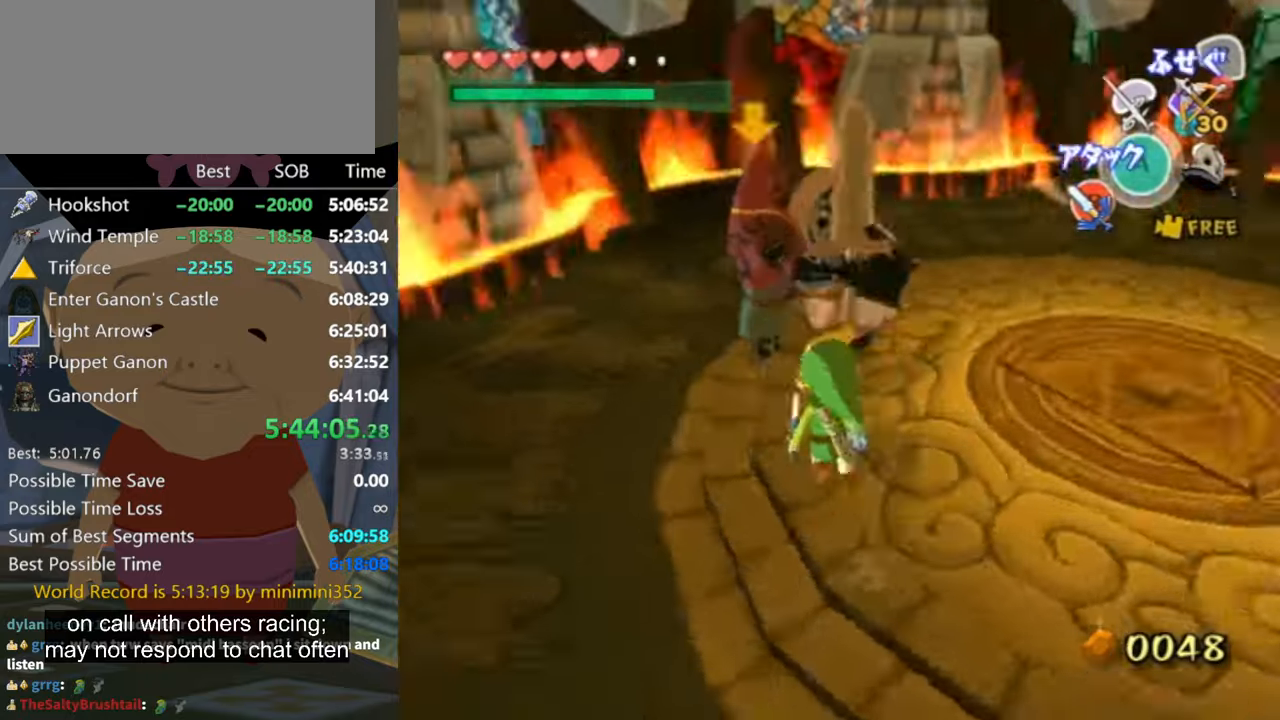
{"buttons": ["B", "L1"], "left_stick": "up", "right_stick": "center", "events": [[133, "left_stick", "up"], [133, "right_stick", "center"], [400, "L1", "down"], [466, "B", "down"]]}
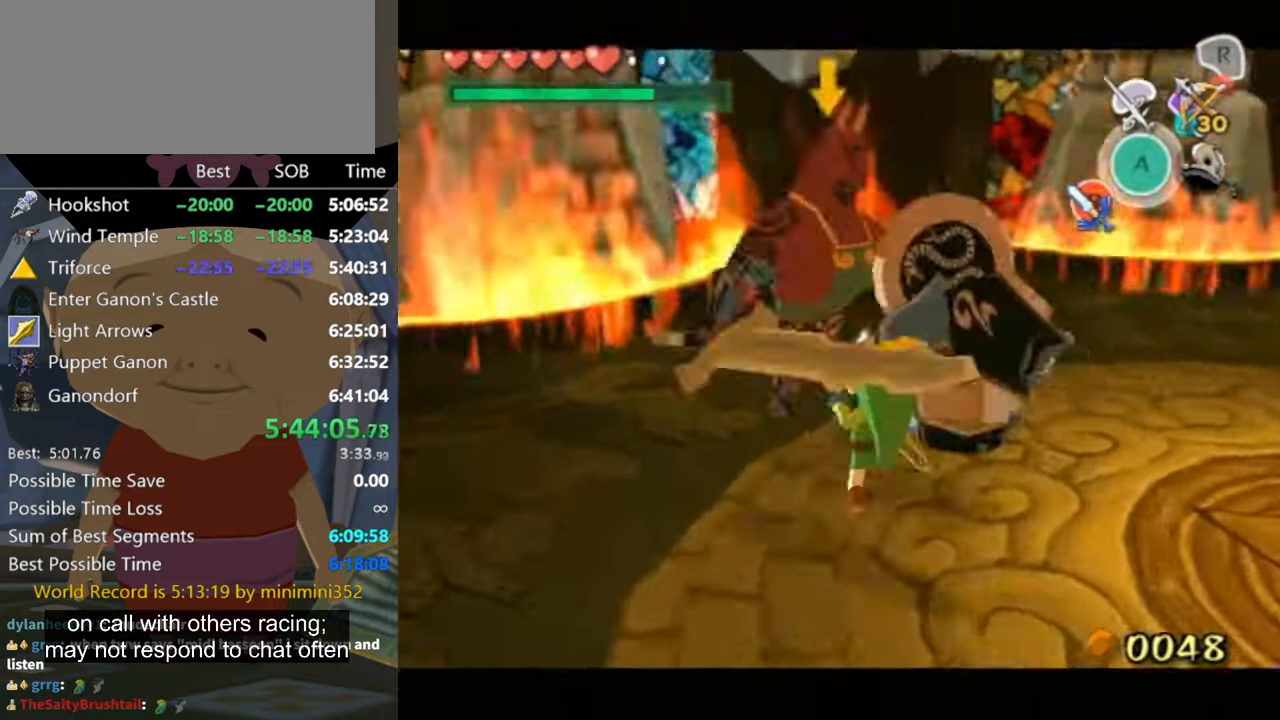
{"buttons": ["L1"], "left_stick": "up-left", "right_stick": "center", "events": [[66, "B", "up"], [200, "left_stick", "up-left"], [300, "left_stick", "up"], [466, "left_stick", "up-left"]]}
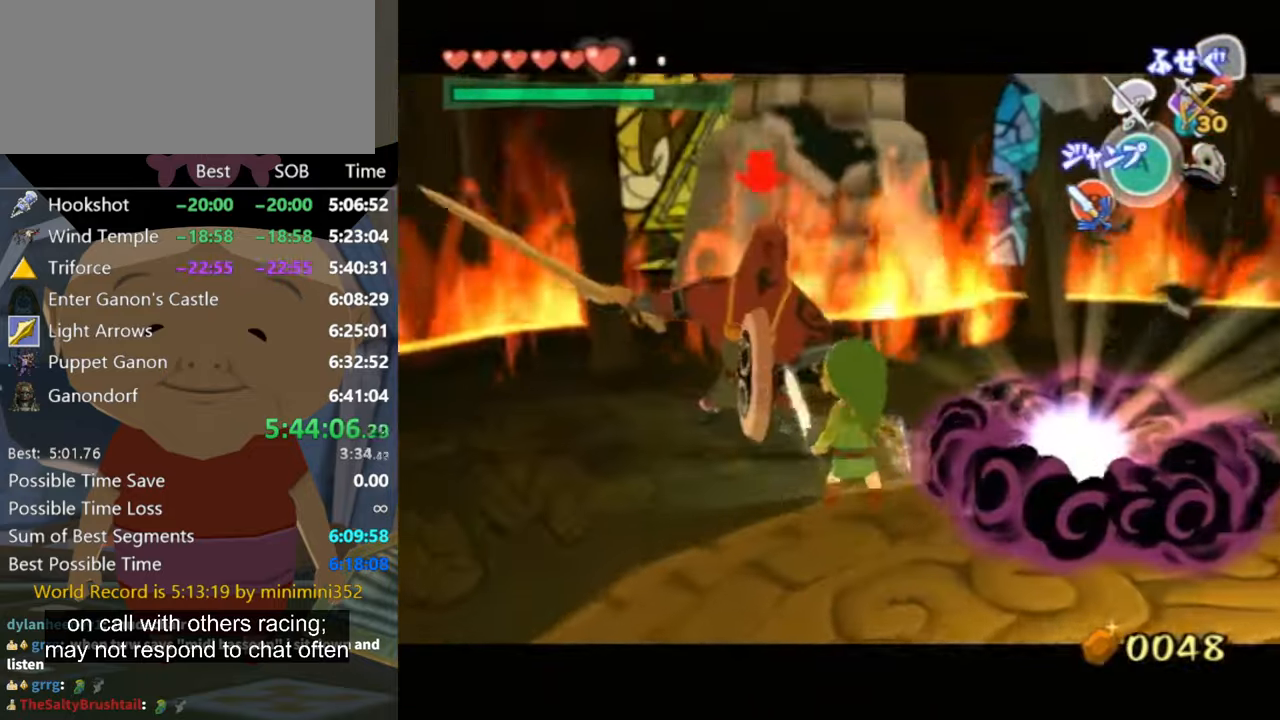
{"buttons": [], "left_stick": "up-left", "right_stick": "center", "events": [[100, "L1", "up"], [133, "B", "down"], [233, "B", "up"]]}
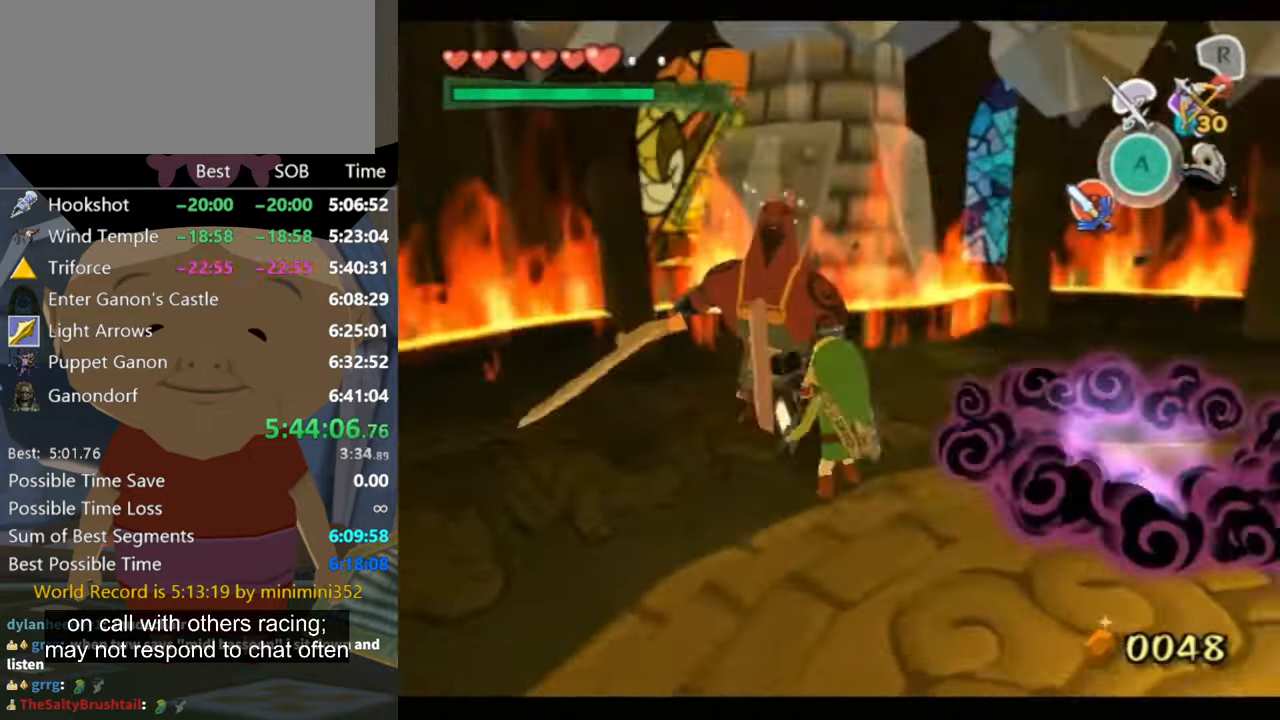
{"buttons": [], "left_stick": "up", "right_stick": "center", "events": [[133, "B", "down"], [200, "B", "up"], [266, "left_stick", "up"]]}
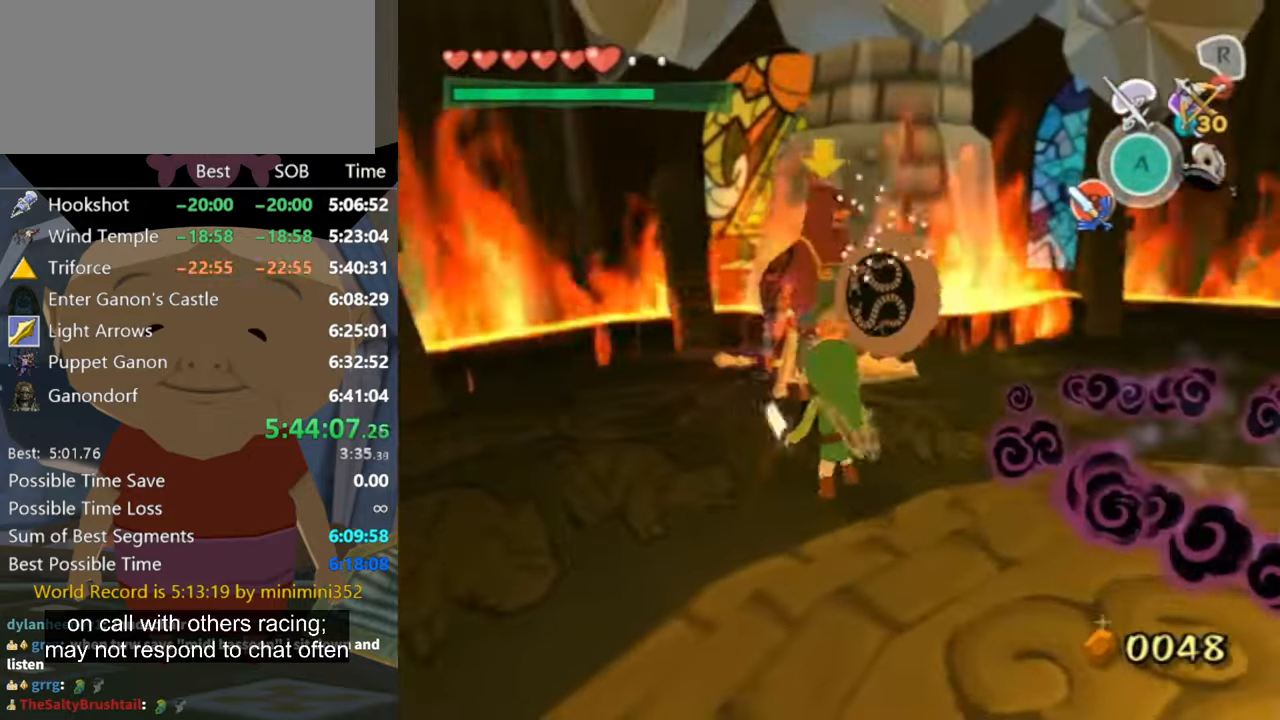
{"buttons": [], "left_stick": "up", "right_stick": "center", "events": [[133, "B", "down"], [200, "B", "up"]]}
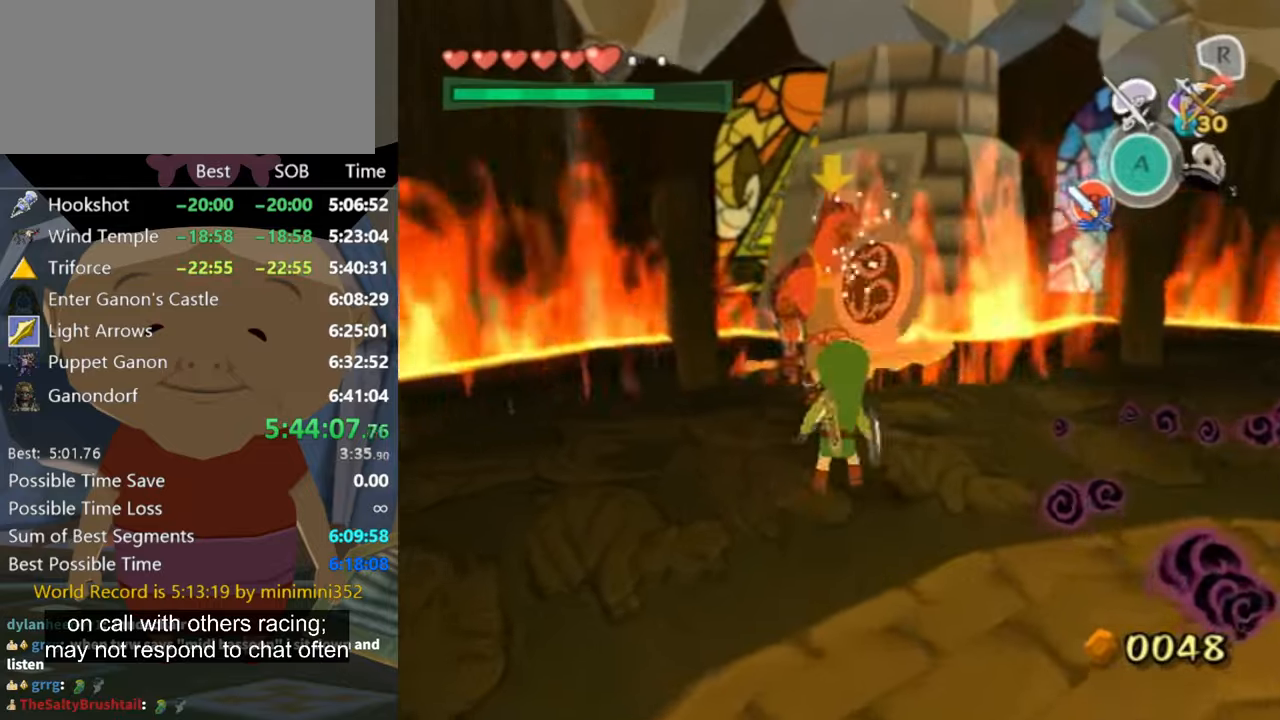
{"buttons": [], "left_stick": "up", "right_stick": "center", "events": [[134, "B", "down"], [200, "B", "up"]]}
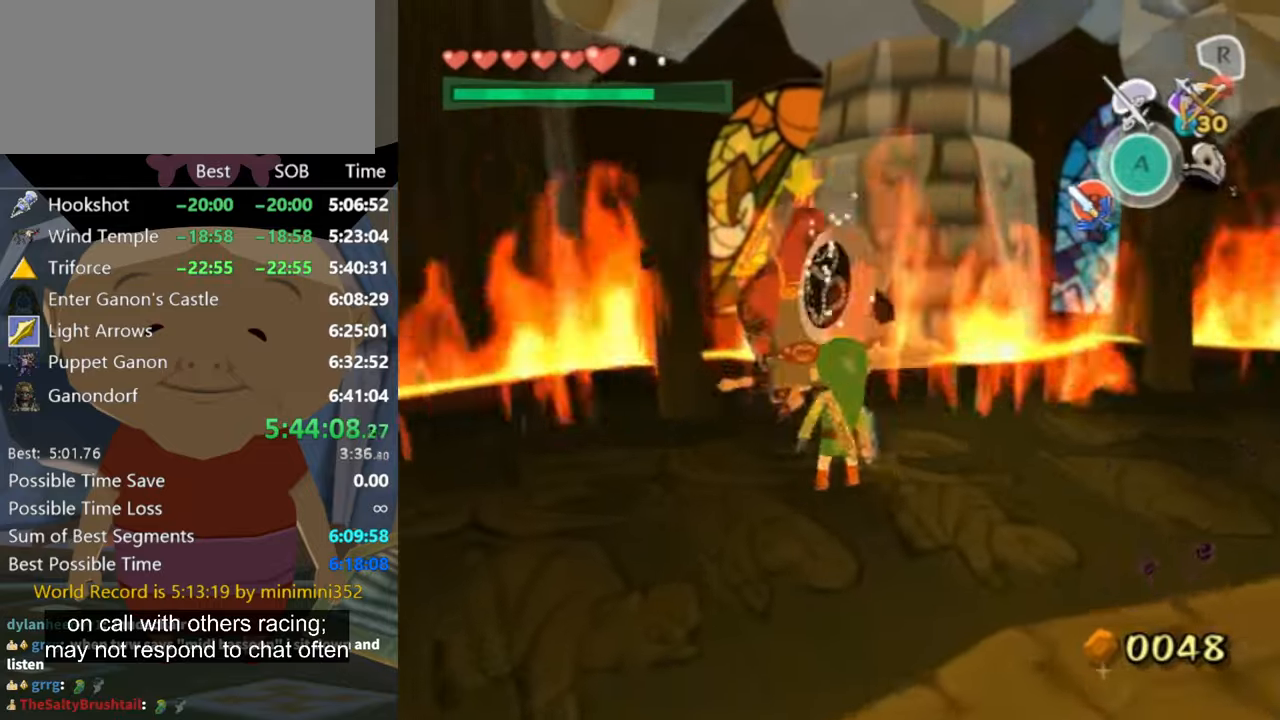
{"buttons": [], "left_stick": "center", "right_stick": "center", "events": [[34, "left_stick", "up-left"], [100, "B", "down"], [200, "B", "up"], [200, "left_stick", "center"]]}
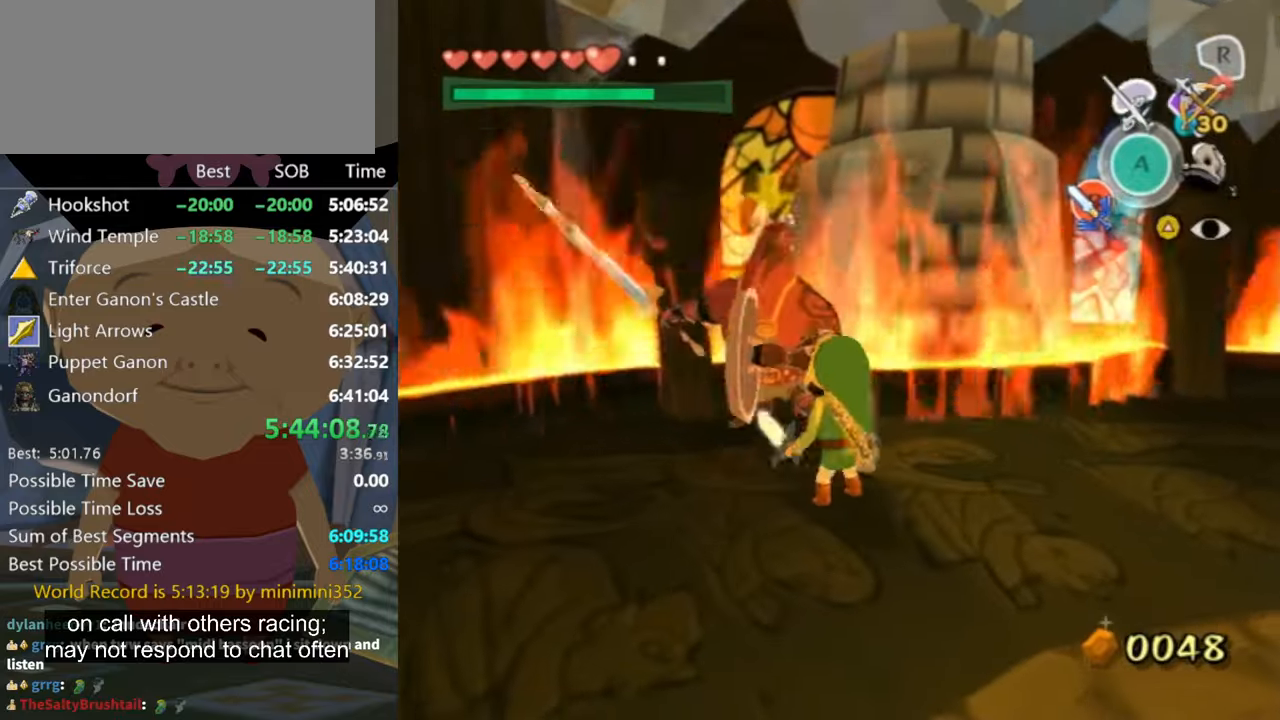
{"buttons": [], "left_stick": "up", "right_stick": "center", "events": [[67, "left_stick", "up-left"], [134, "B", "down"], [234, "B", "up"], [267, "left_stick", "center"], [500, "left_stick", "up"]]}
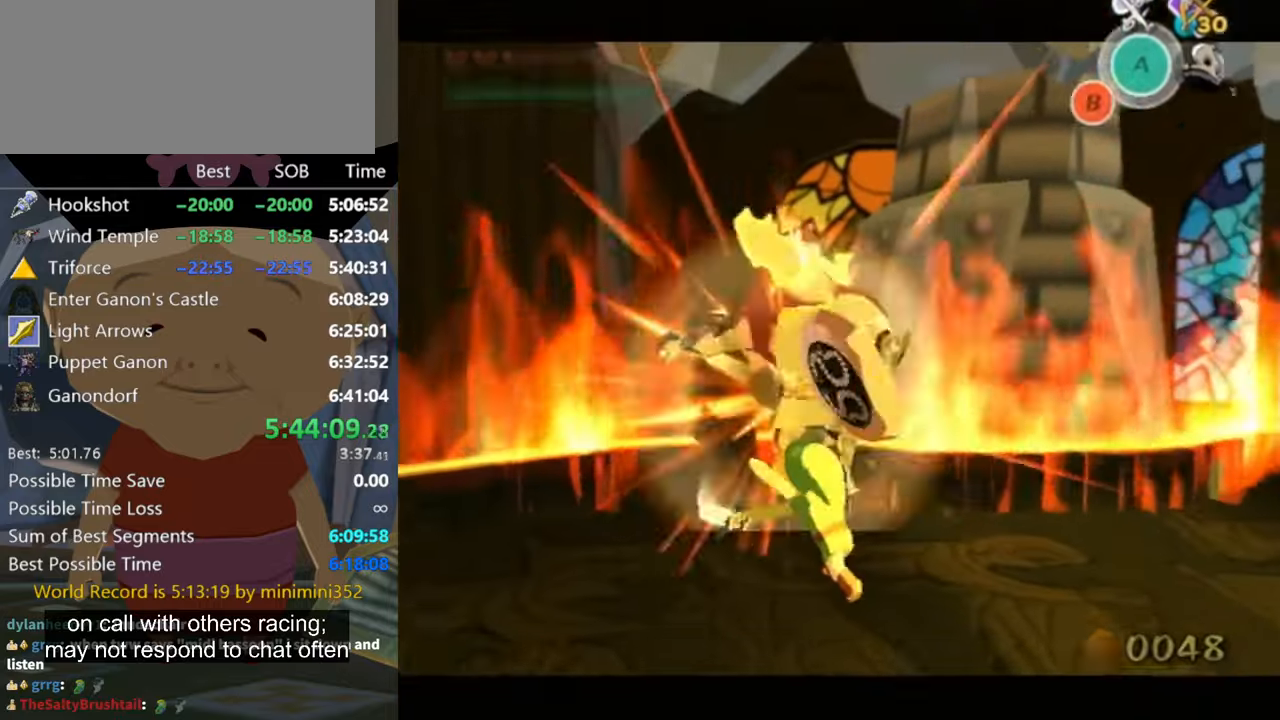
{"buttons": [], "left_stick": "center", "right_stick": "center", "events": [[167, "B", "down"], [267, "B", "up"], [334, "left_stick", "center"]]}
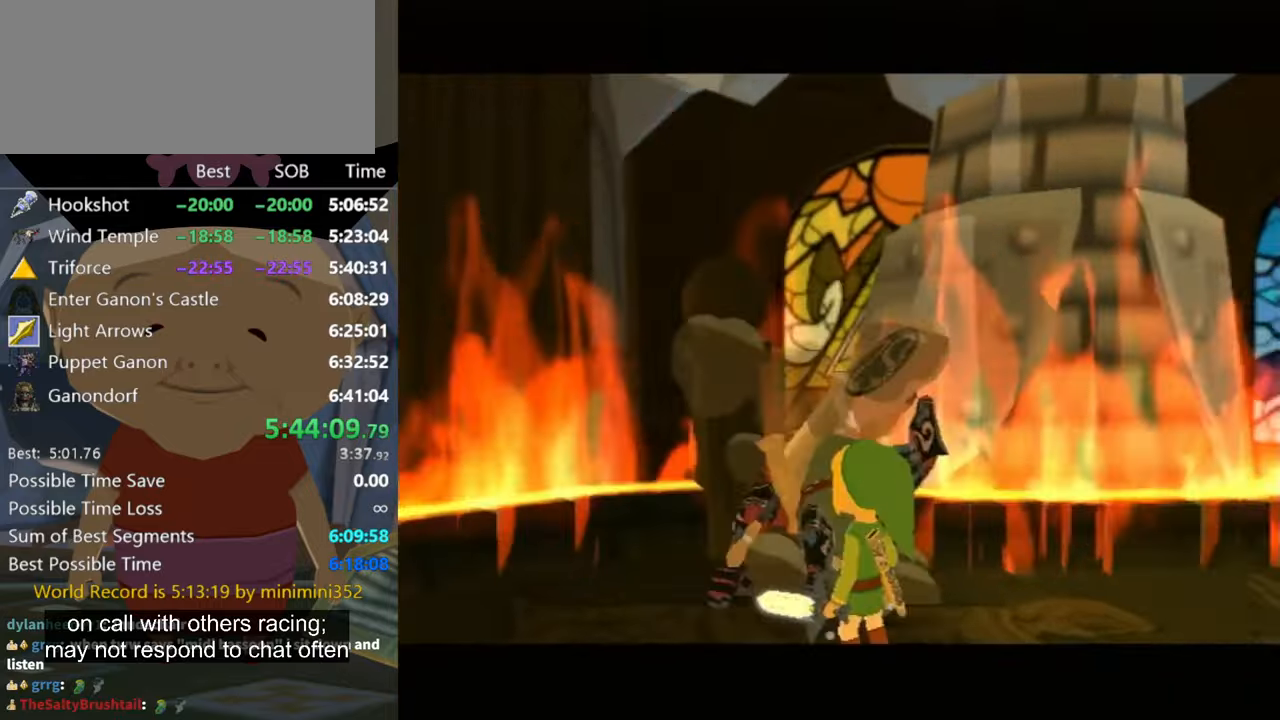
{"buttons": [], "left_stick": "center", "right_stick": "center", "events": []}
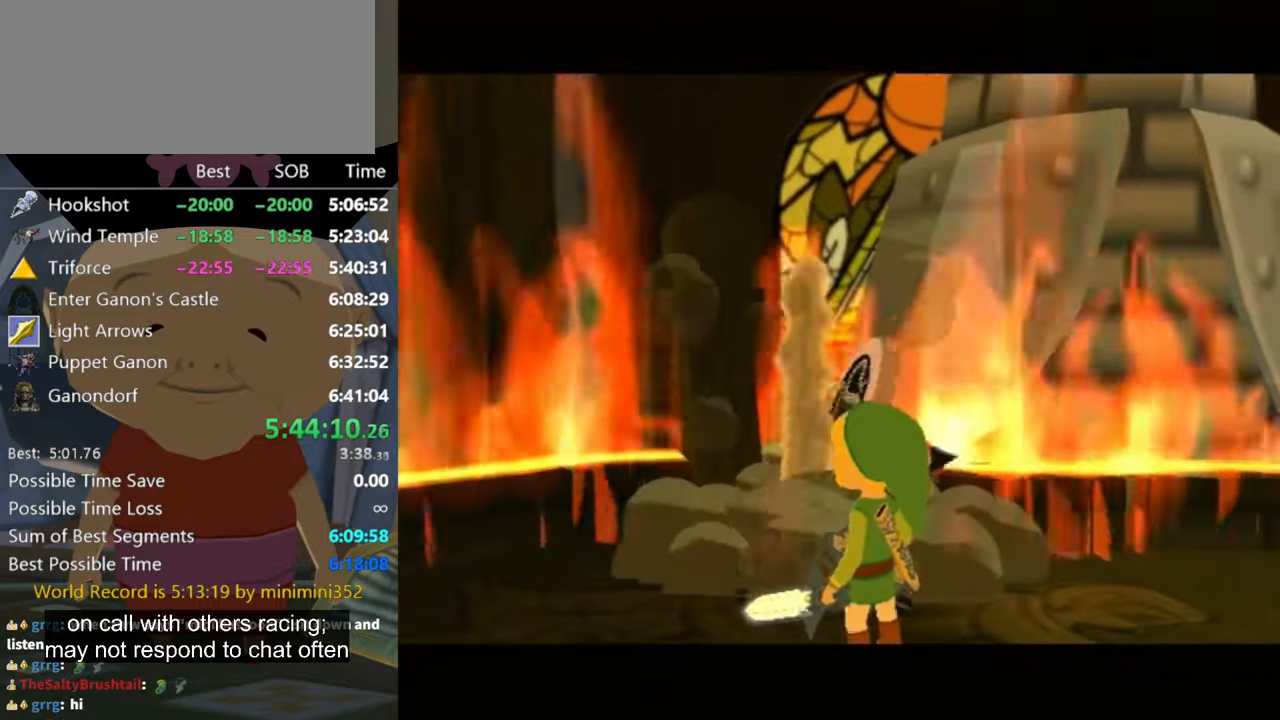
{"buttons": [], "left_stick": "center", "right_stick": "center", "events": []}
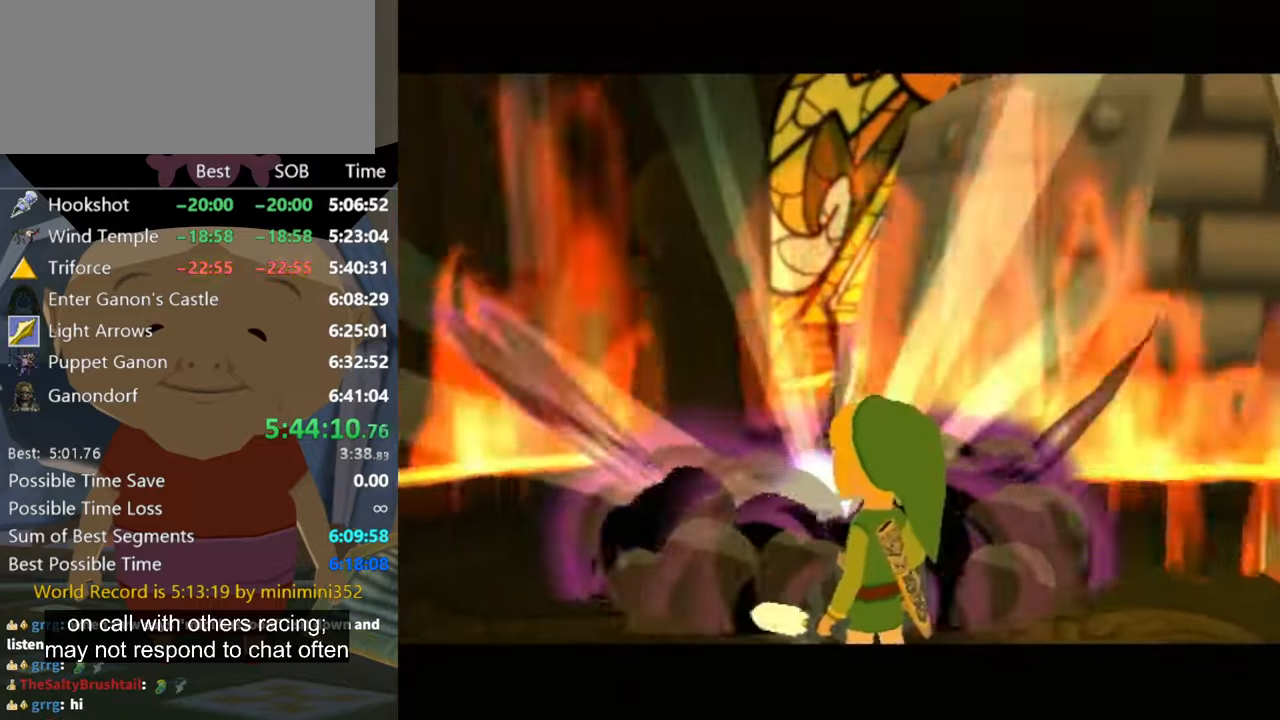
{"buttons": [], "left_stick": "center", "right_stick": "center", "events": []}